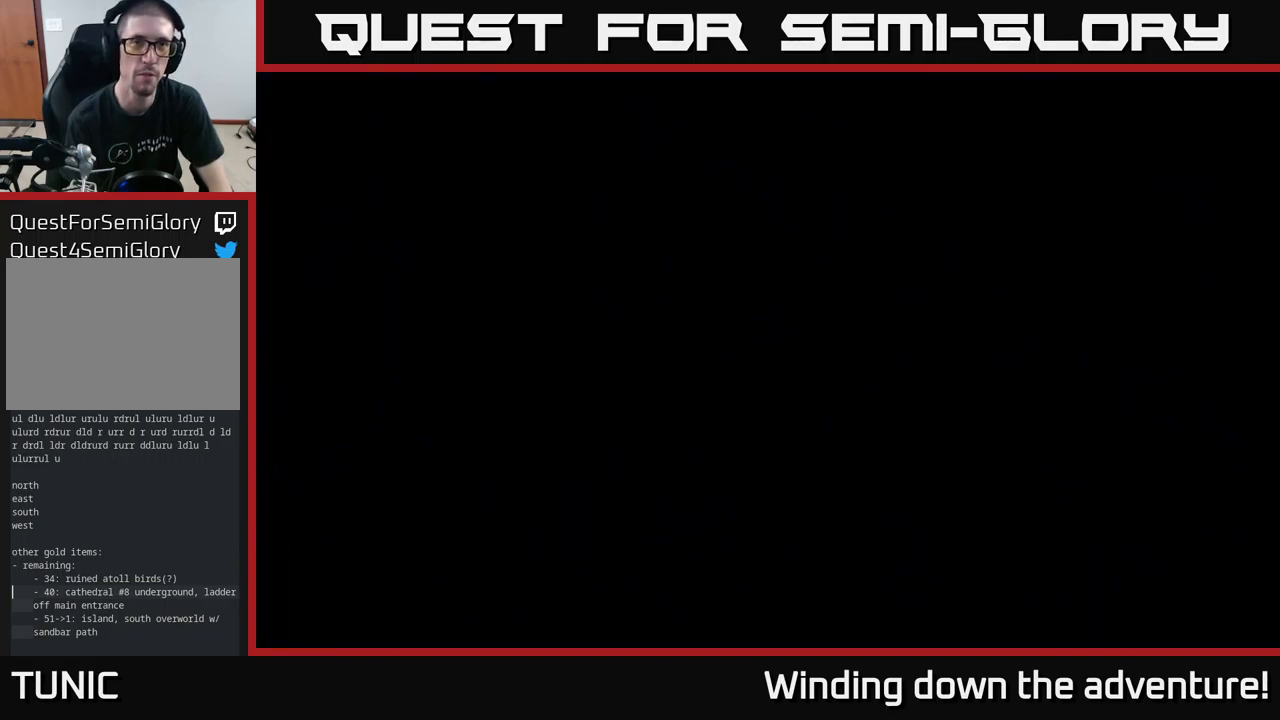
Gameplay with a controller (Xbox layout); each line is a JSON object with the inputs held at the frame after it. "events" lists button and stick changes between this image and that frame as [ms after this image, input, new state], when the widget could be followed in between.
{"buttons": [], "left_stick": "down", "right_stick": "center", "events": [[167, "left_stick", "center"], [350, "left_stick", "down"]]}
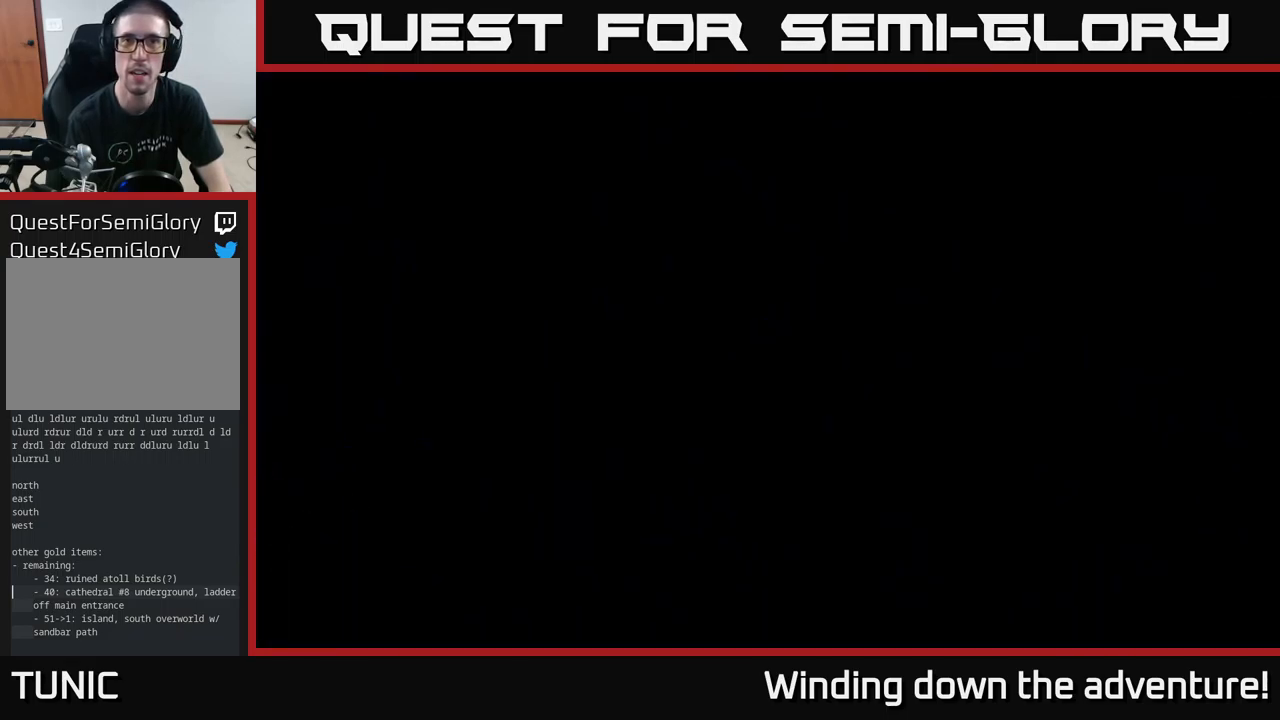
{"buttons": [], "left_stick": "down-right", "right_stick": "center", "events": [[100, "left_stick", "down-right"]]}
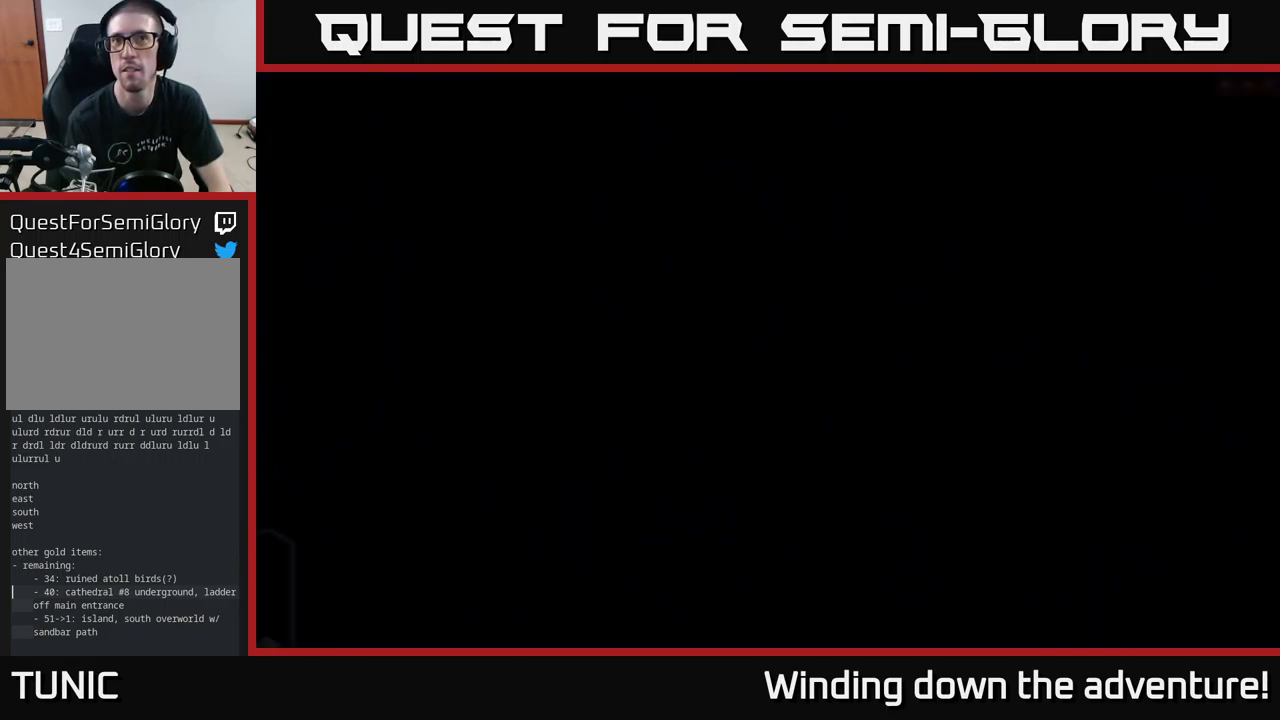
{"buttons": [], "left_stick": "down-right", "right_stick": "center", "events": [[217, "left_stick", "center"], [434, "left_stick", "down-right"]]}
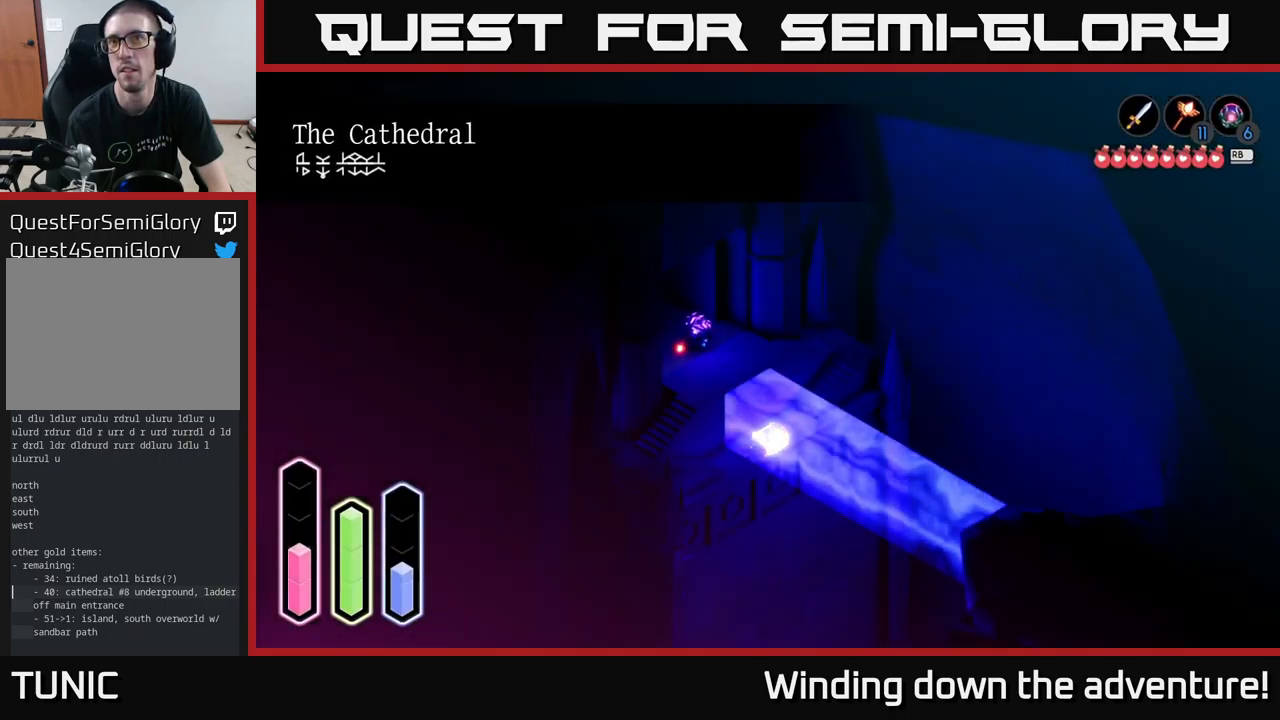
{"buttons": [], "left_stick": "down-right", "right_stick": "center", "events": []}
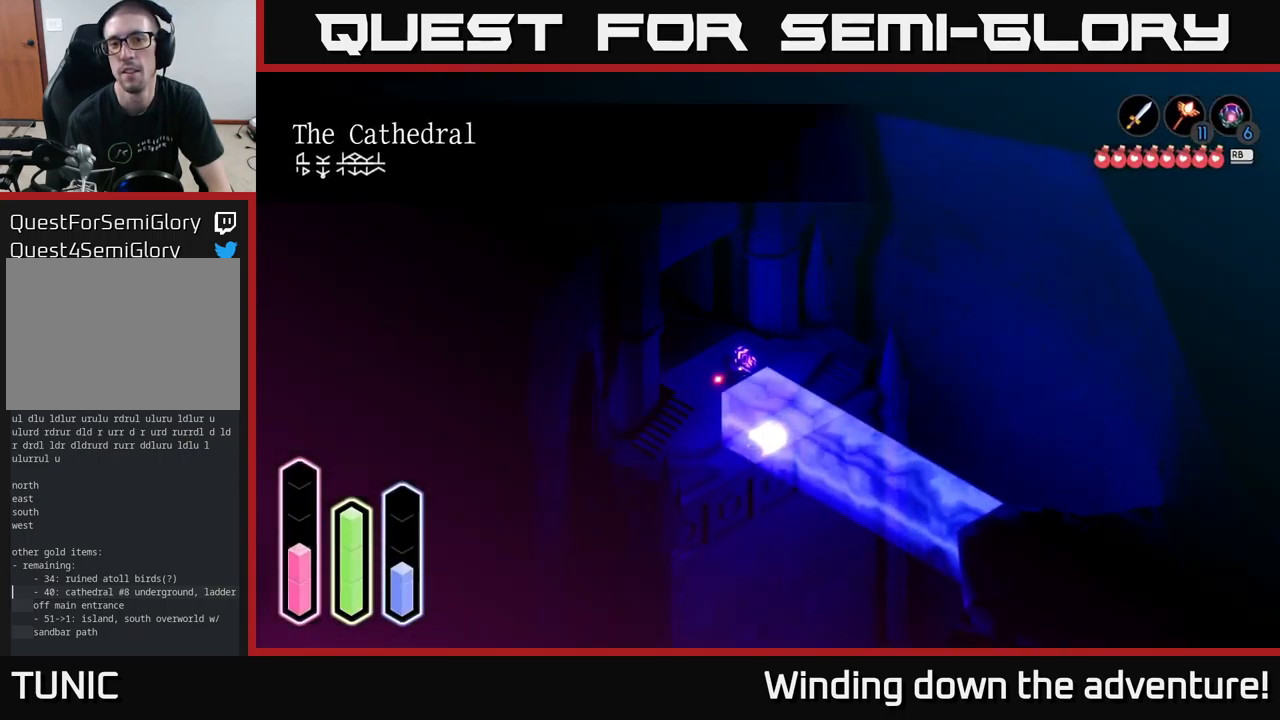
{"buttons": [], "left_stick": "center", "right_stick": "center", "events": [[117, "left_stick", "up-right"], [167, "left_stick", "up-left"], [350, "left_stick", "center"]]}
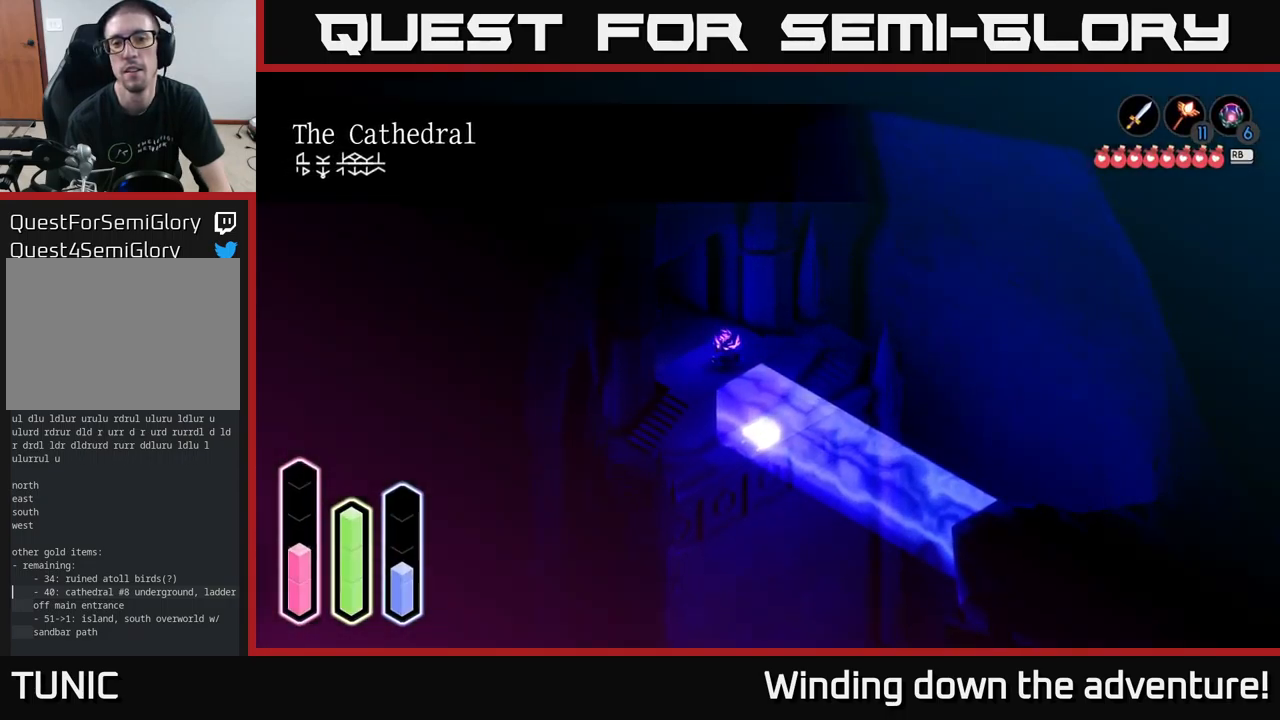
{"buttons": [], "left_stick": "center", "right_stick": "center", "events": [[34, "left_stick", "up-left"], [234, "left_stick", "center"]]}
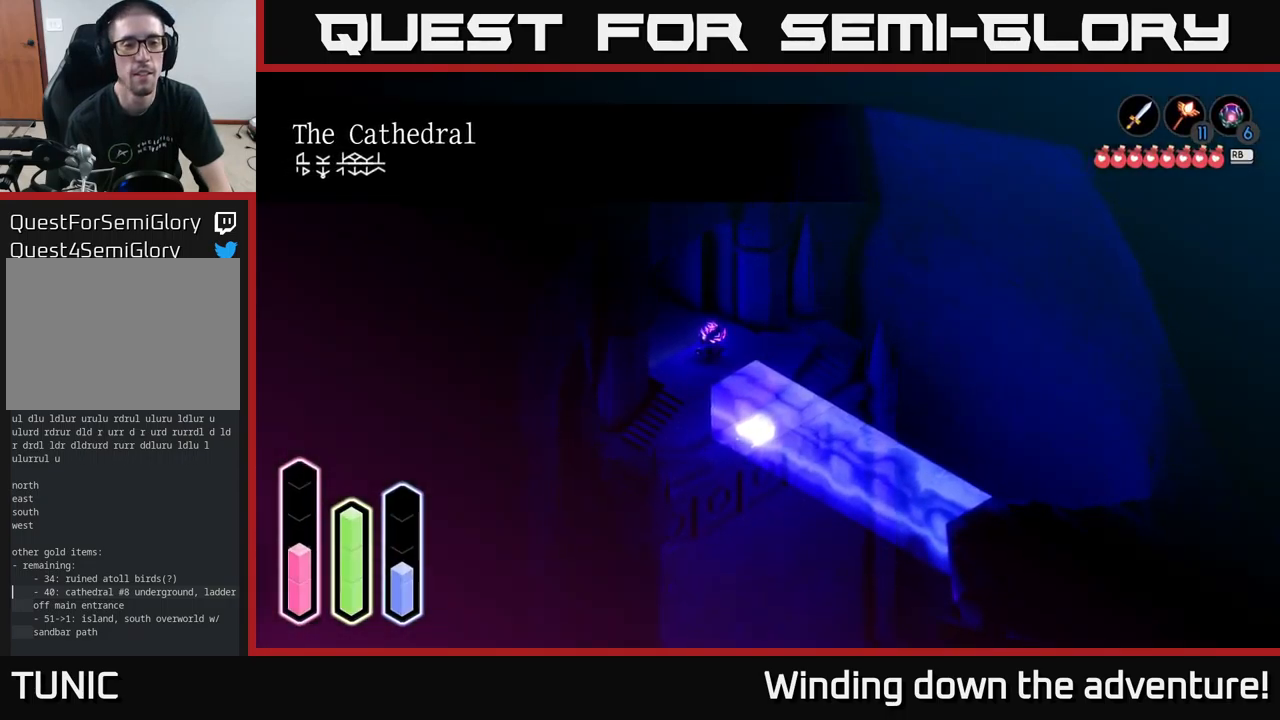
{"buttons": [], "left_stick": "down-left", "right_stick": "center", "events": [[500, "left_stick", "down-left"]]}
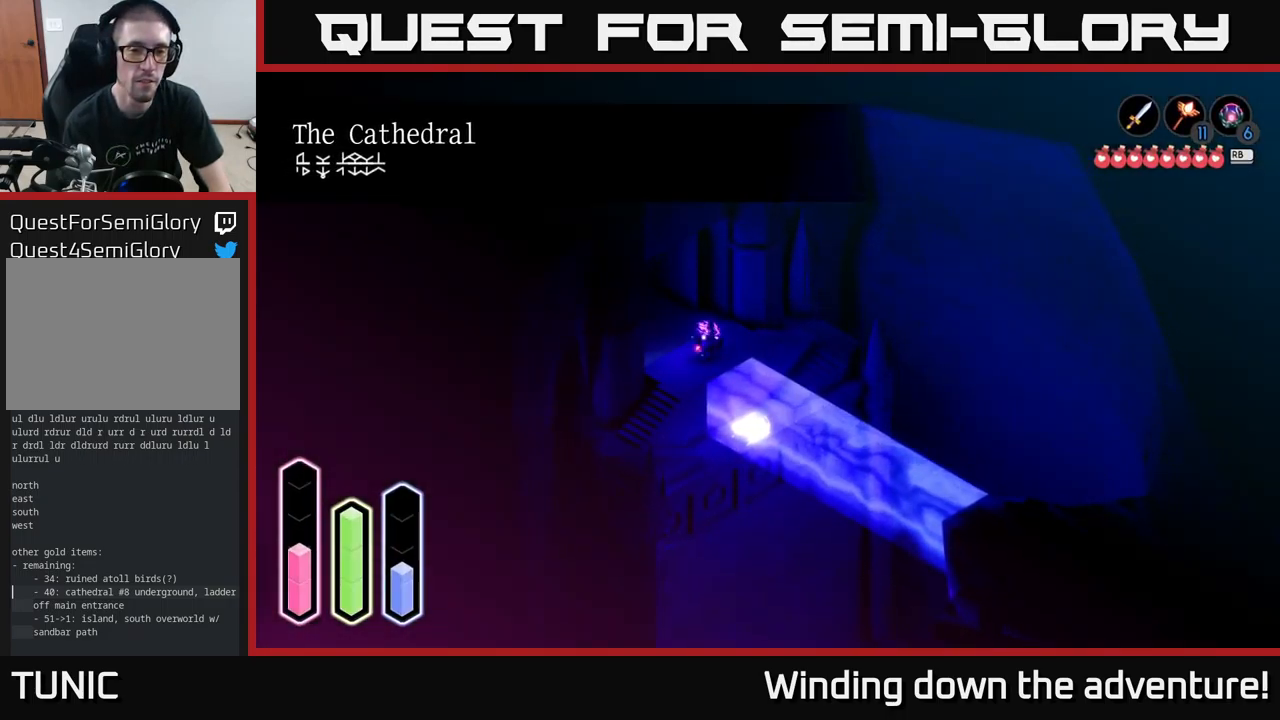
{"buttons": [], "left_stick": "down-left", "right_stick": "center", "events": []}
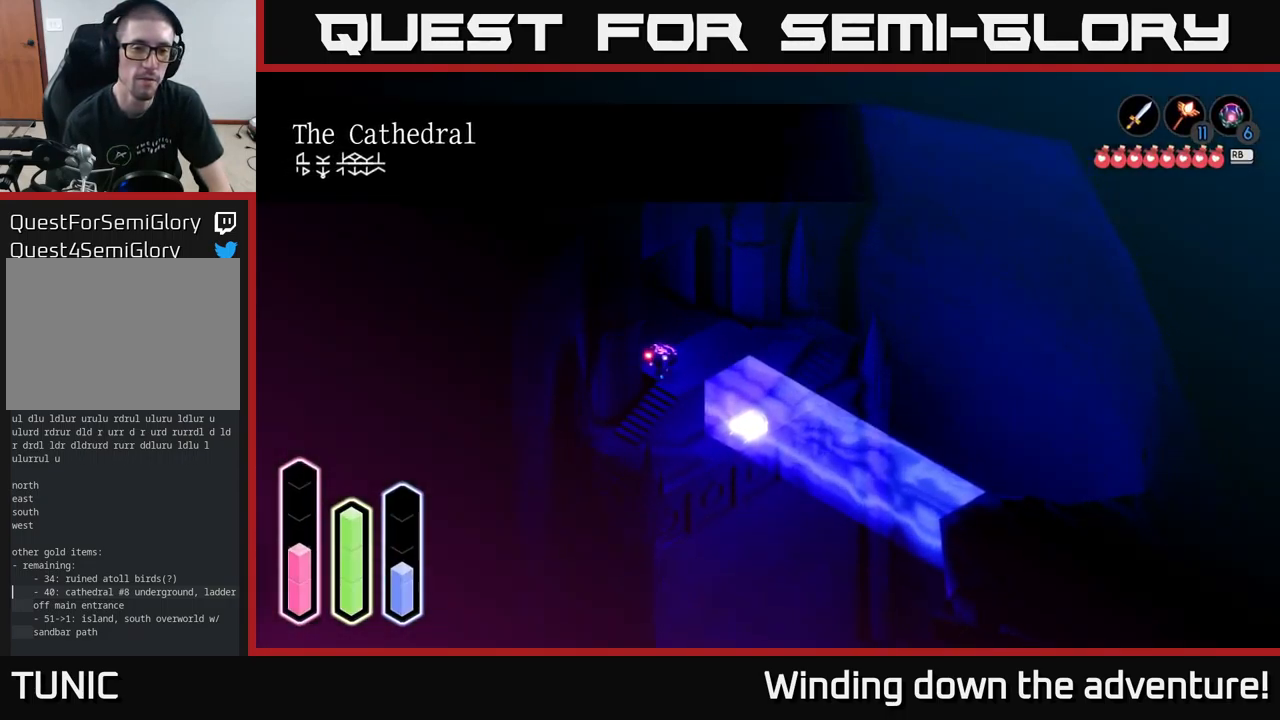
{"buttons": [], "left_stick": "down-left", "right_stick": "center", "events": [[317, "left_stick", "down"], [417, "left_stick", "down-left"]]}
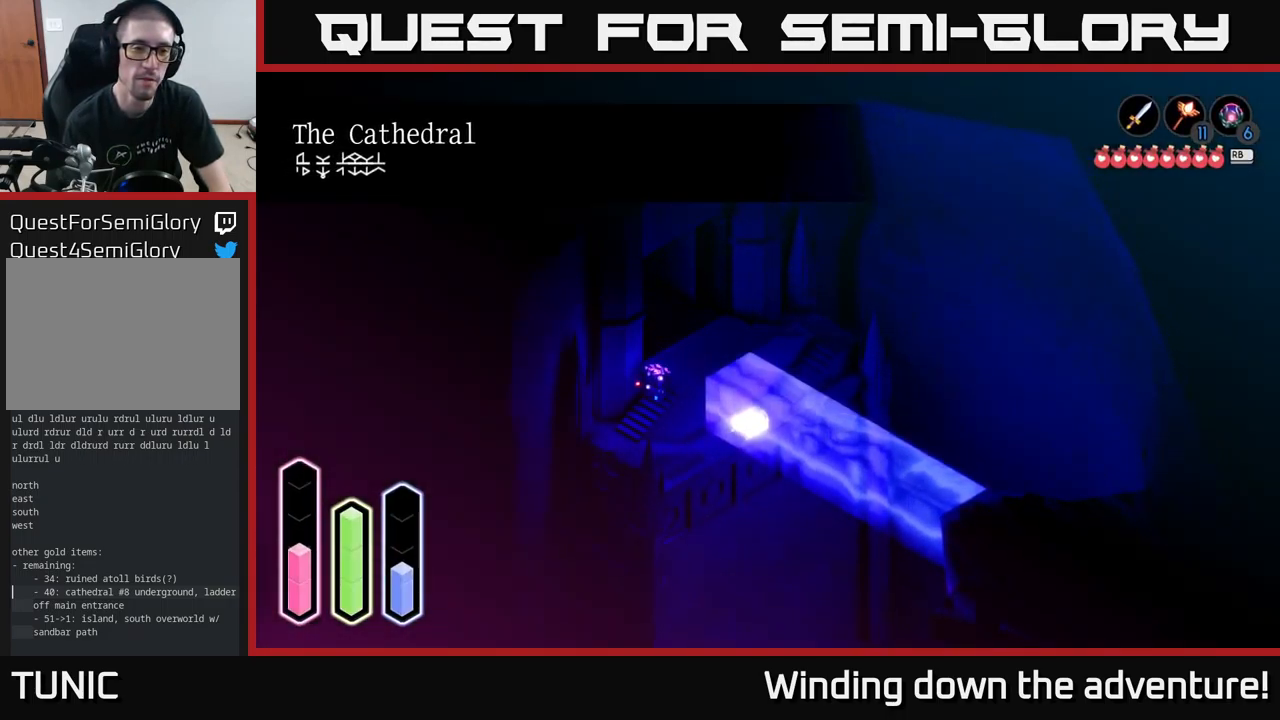
{"buttons": [], "left_stick": "down", "right_stick": "center", "events": [[267, "left_stick", "down"]]}
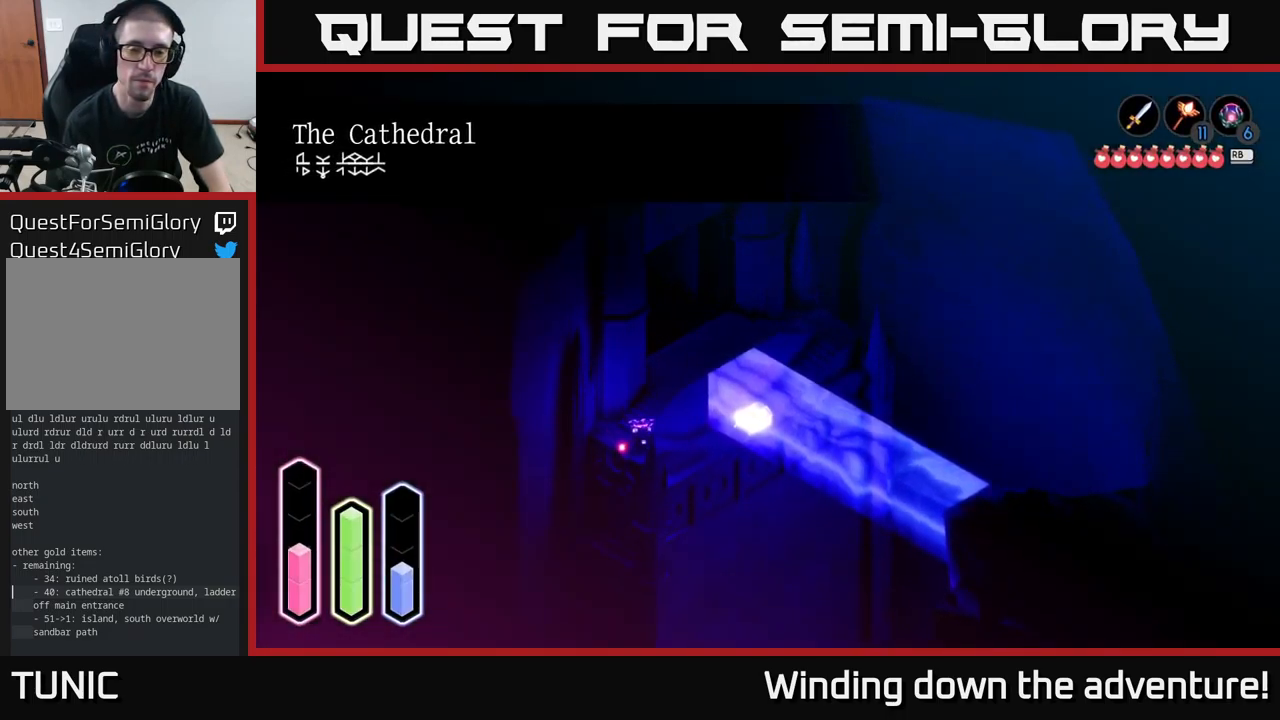
{"buttons": [], "left_stick": "right", "right_stick": "center", "events": [[17, "left_stick", "down-right"], [234, "left_stick", "right"]]}
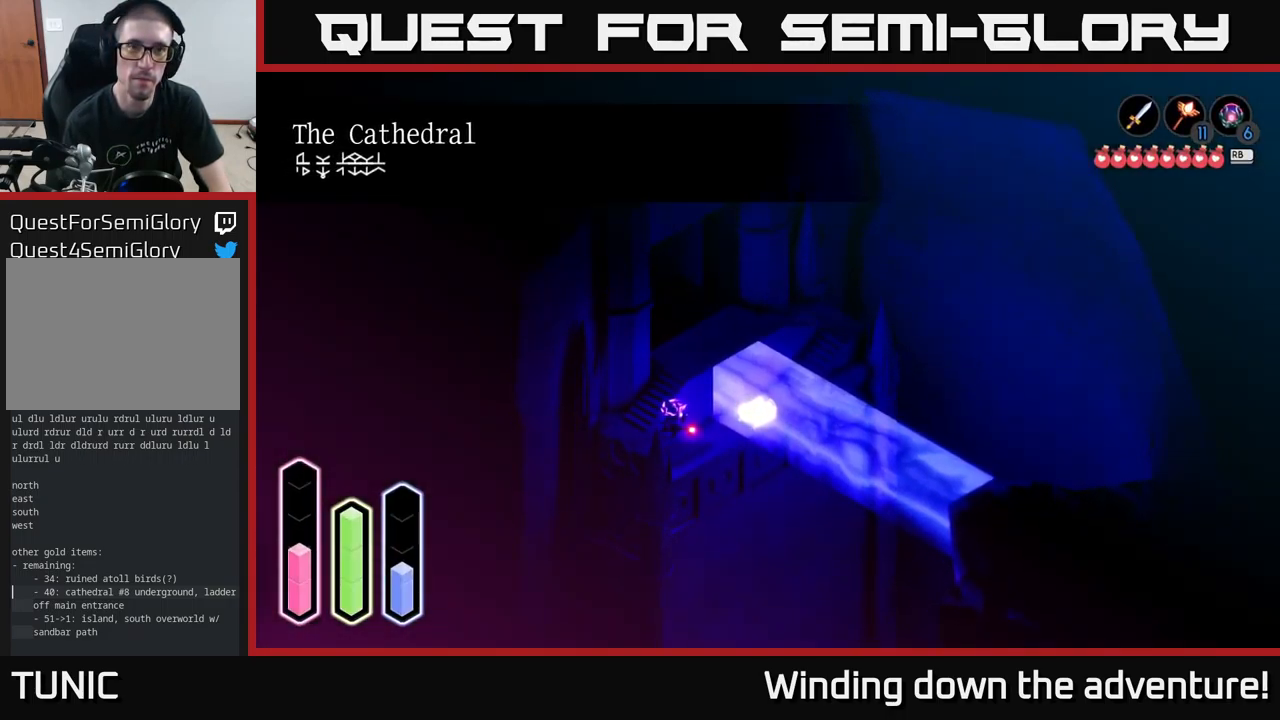
{"buttons": [], "left_stick": "right", "right_stick": "center", "events": [[17, "left_stick", "up-right"], [500, "left_stick", "right"]]}
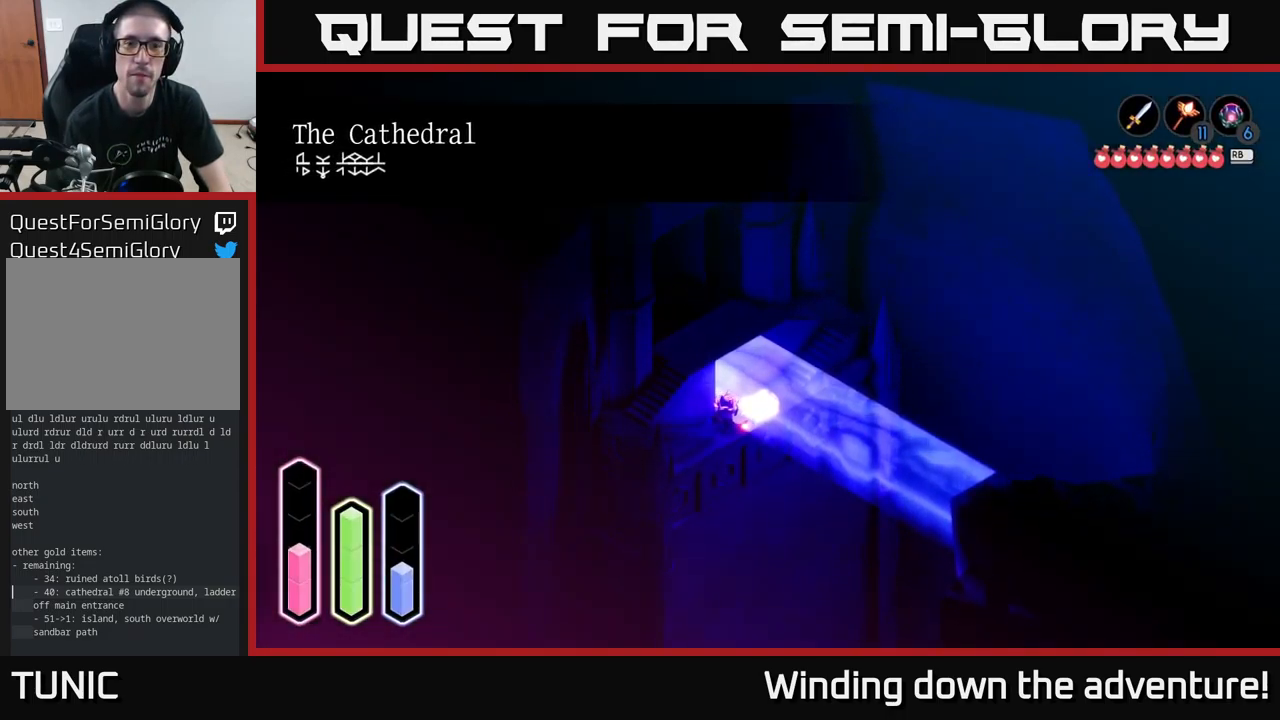
{"buttons": [], "left_stick": "up-left", "right_stick": "center", "events": [[167, "left_stick", "left"], [434, "left_stick", "up-left"]]}
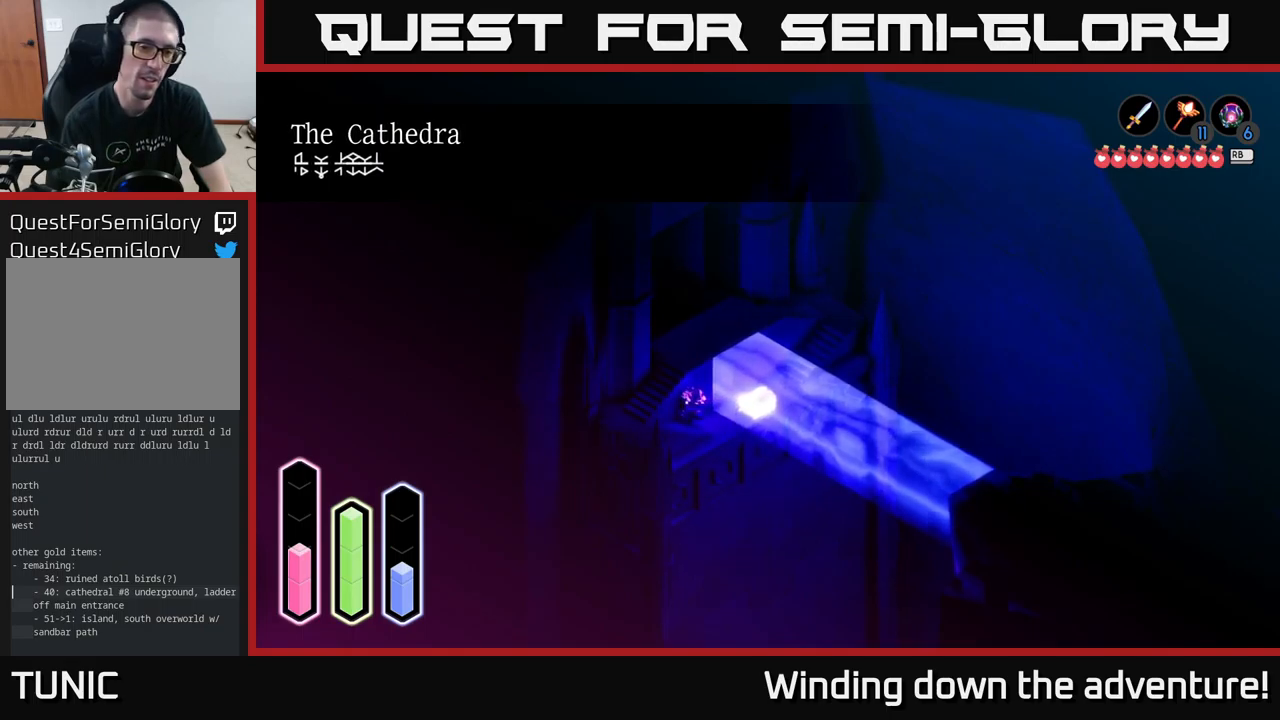
{"buttons": [], "left_stick": "down-left", "right_stick": "center", "events": [[216, "left_stick", "down-left"]]}
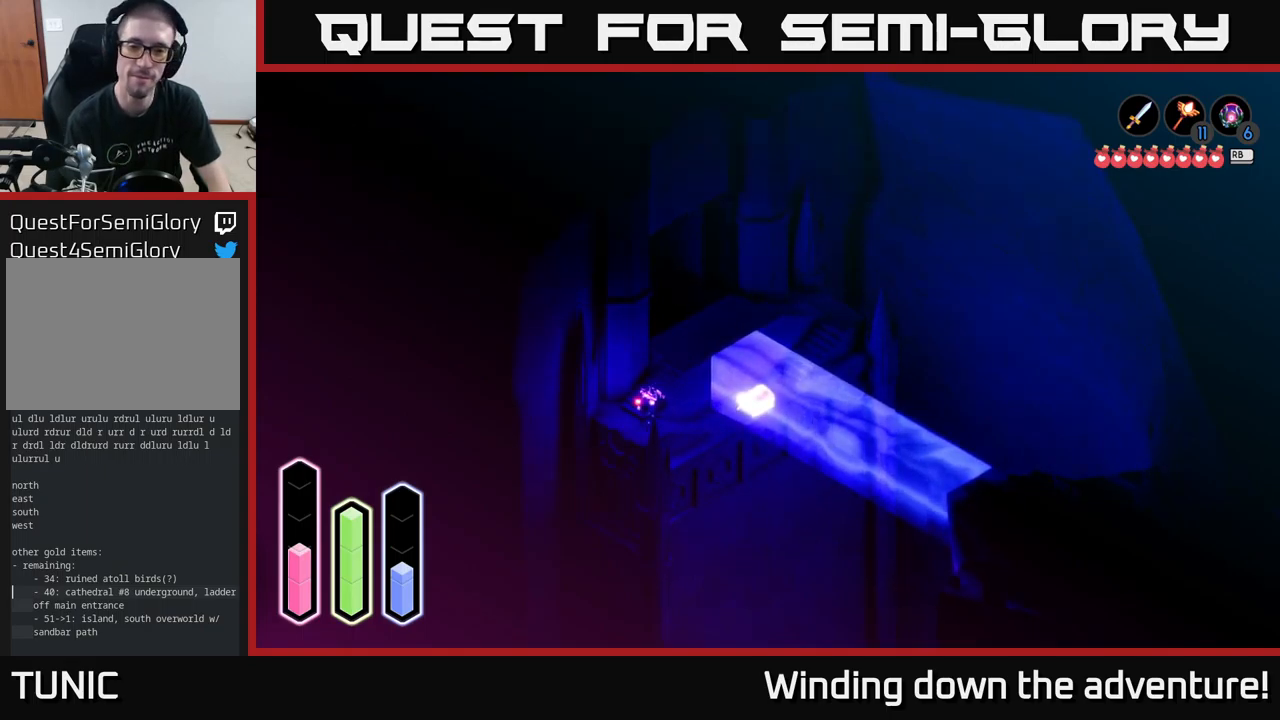
{"buttons": [], "left_stick": "up-right", "right_stick": "center", "events": [[150, "left_stick", "up-left"], [266, "left_stick", "up"], [366, "left_stick", "up-right"]]}
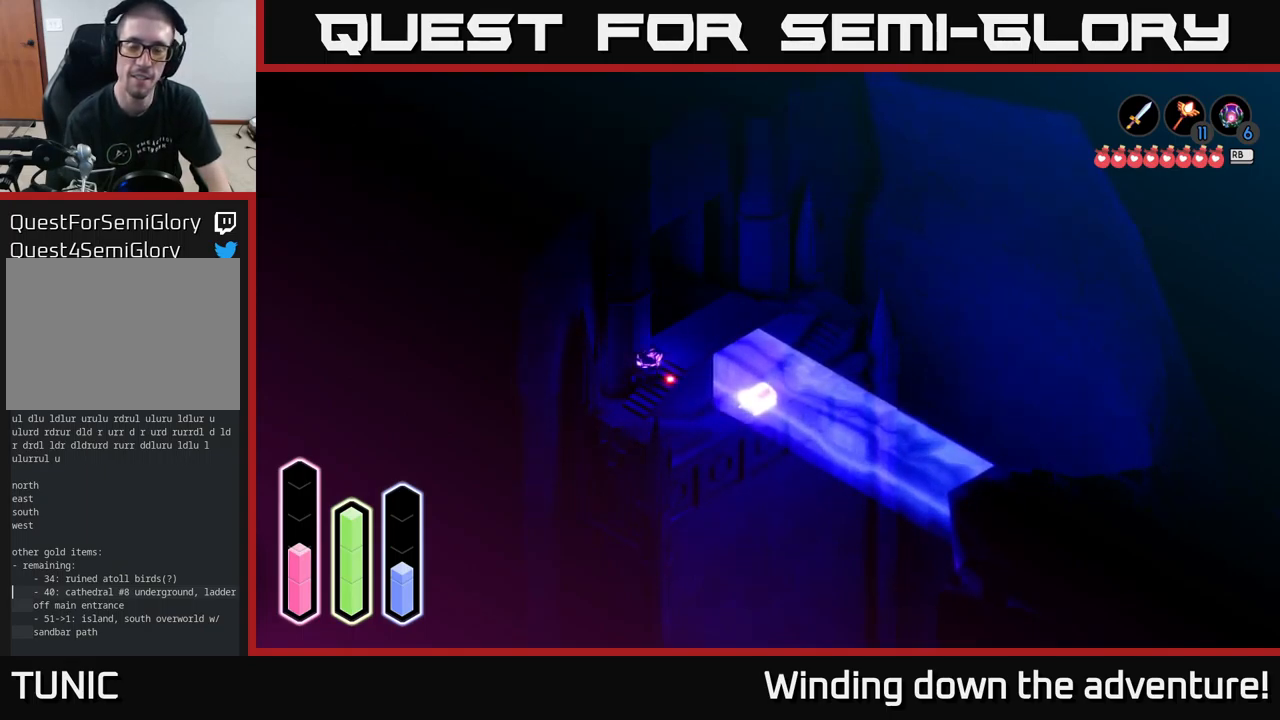
{"buttons": ["A"], "left_stick": "up-right", "right_stick": "center", "events": [[33, "A", "down"], [200, "A", "up"], [416, "A", "down"]]}
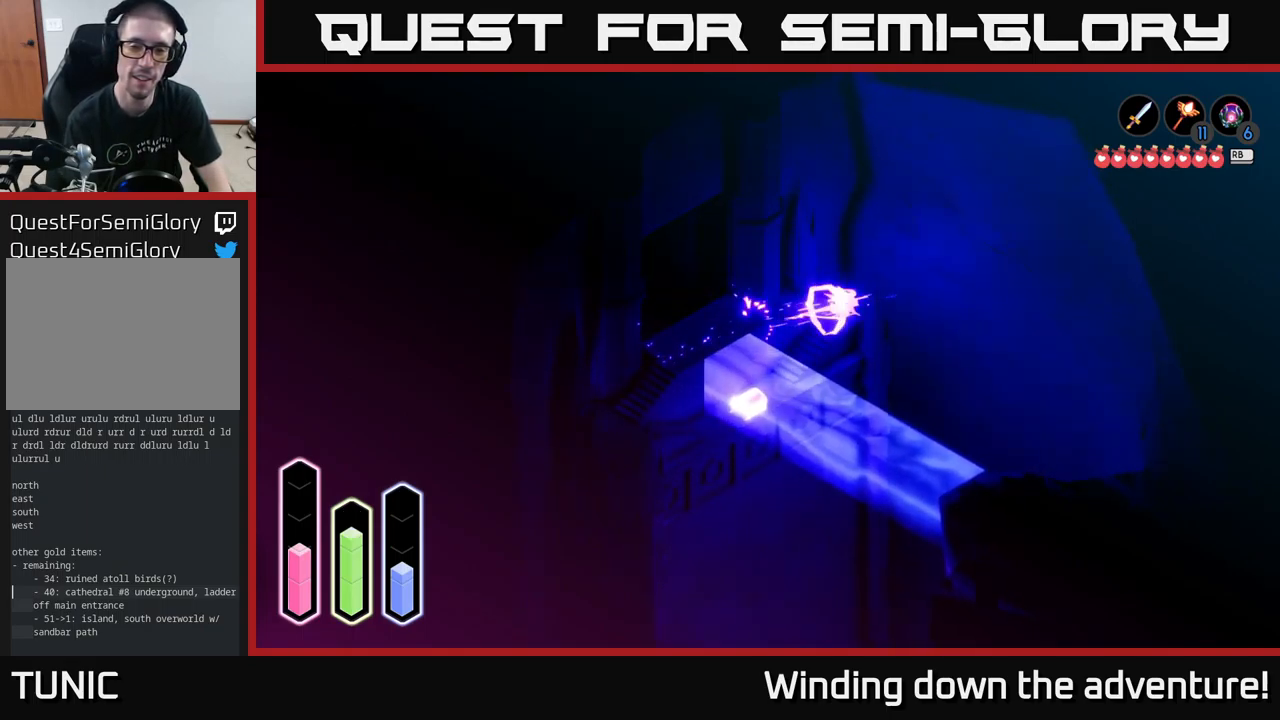
{"buttons": [], "left_stick": "down-left", "right_stick": "center", "events": [[66, "A", "up"], [266, "left_stick", "down-right"], [400, "left_stick", "down-left"]]}
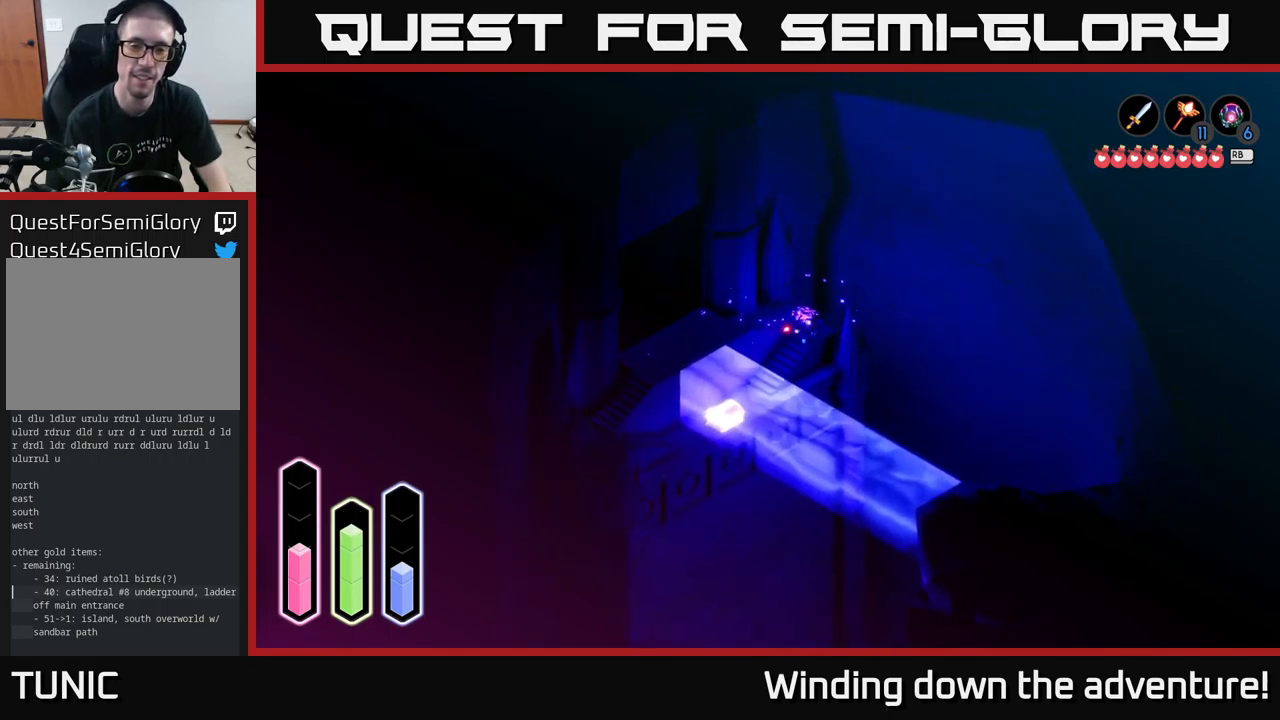
{"buttons": [], "left_stick": "down-left", "right_stick": "center", "events": [[183, "A", "down"], [316, "A", "up"]]}
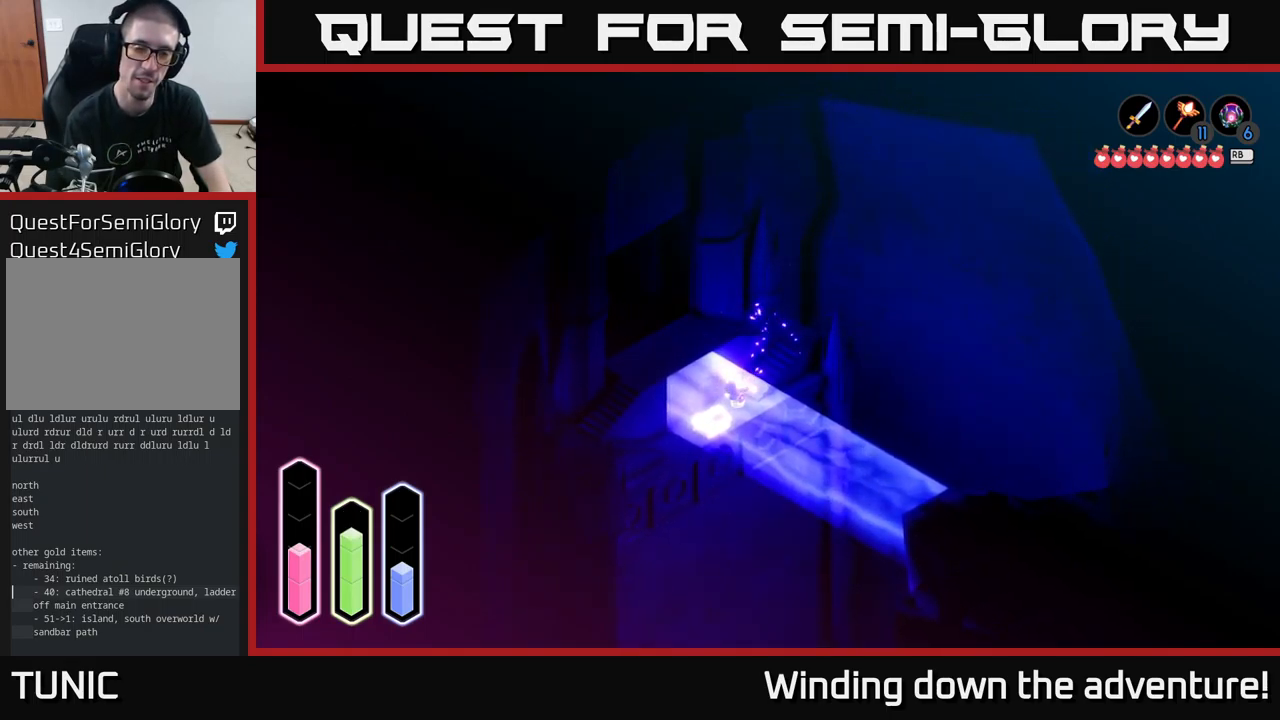
{"buttons": [], "left_stick": "left", "right_stick": "center", "events": [[166, "left_stick", "down-right"], [366, "left_stick", "left"]]}
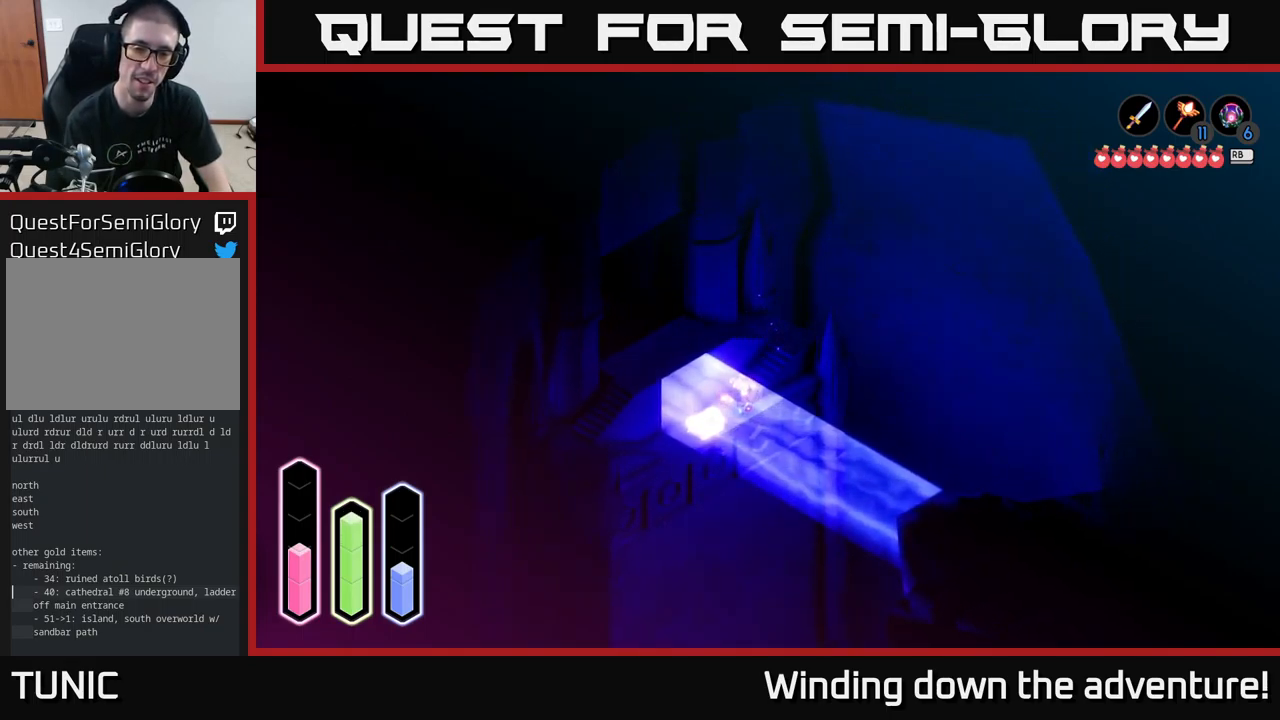
{"buttons": ["L2"], "left_stick": "center", "right_stick": "center", "events": [[33, "left_stick", "down"], [116, "left_stick", "center"], [133, "L2", "down"]]}
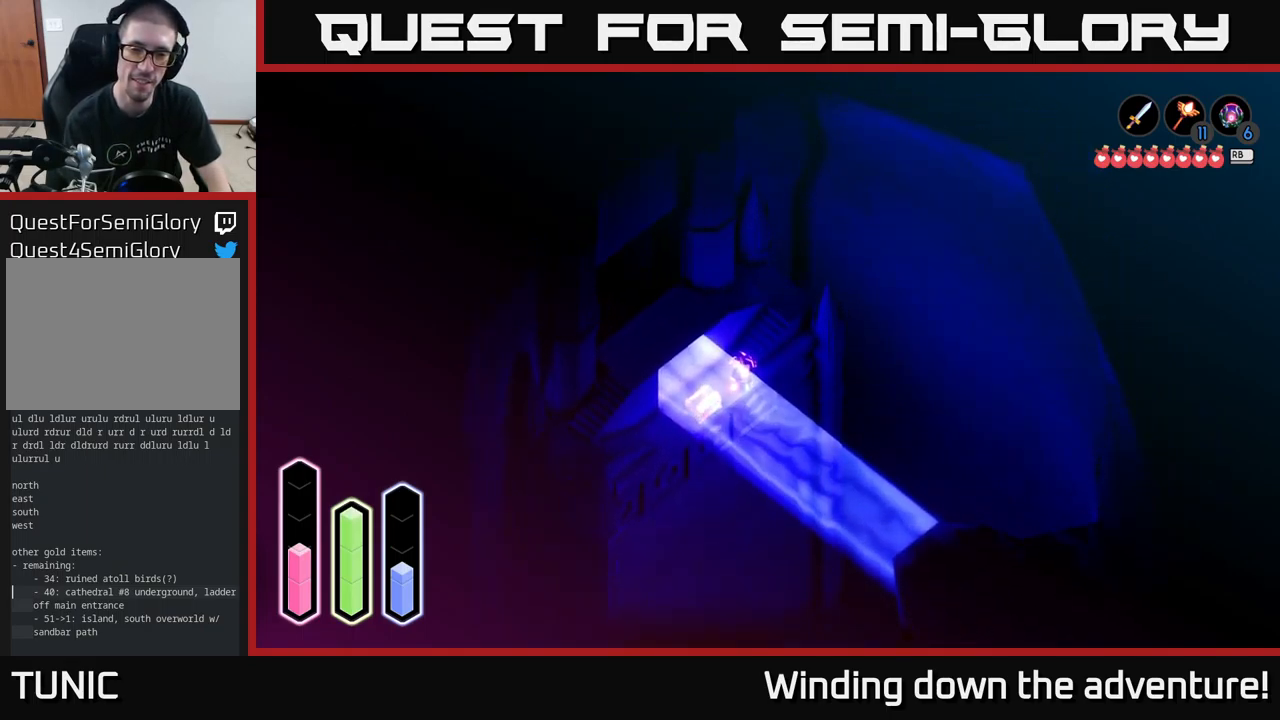
{"buttons": [], "left_stick": "center", "right_stick": "center", "events": [[83, "L2", "up"]]}
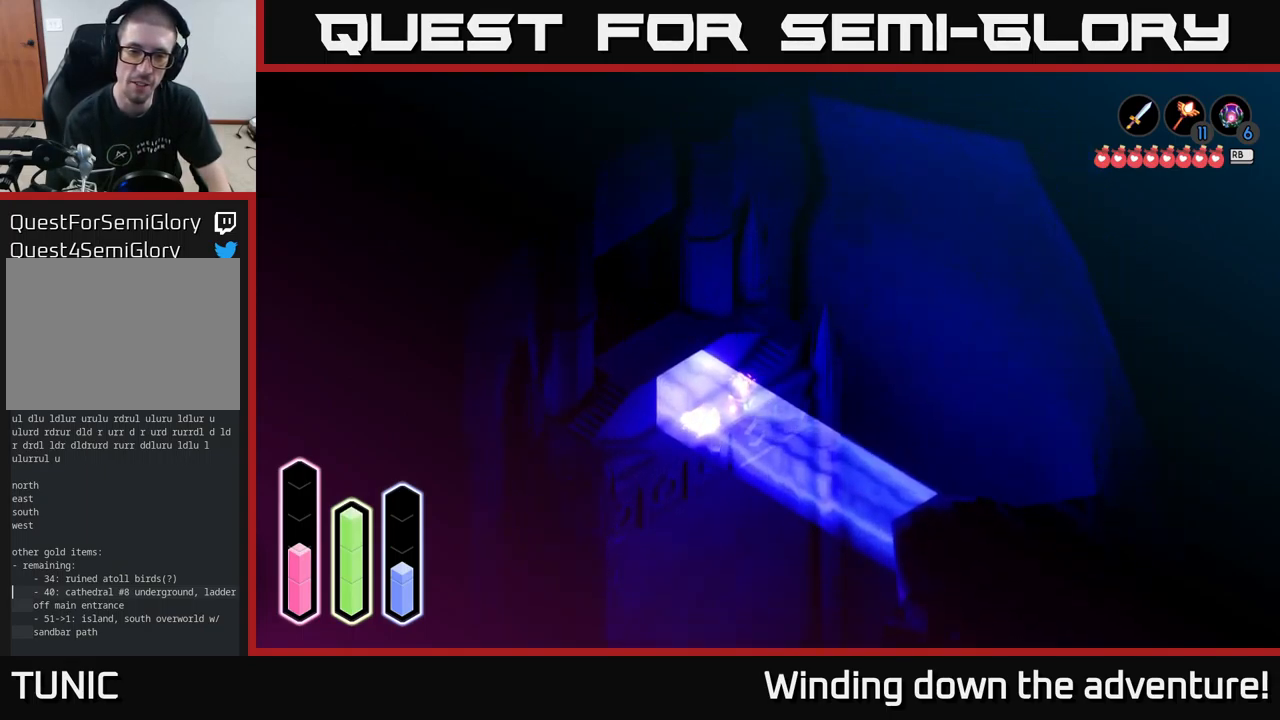
{"buttons": [], "left_stick": "right", "right_stick": "center", "events": [[50, "left_stick", "down"], [350, "left_stick", "right"]]}
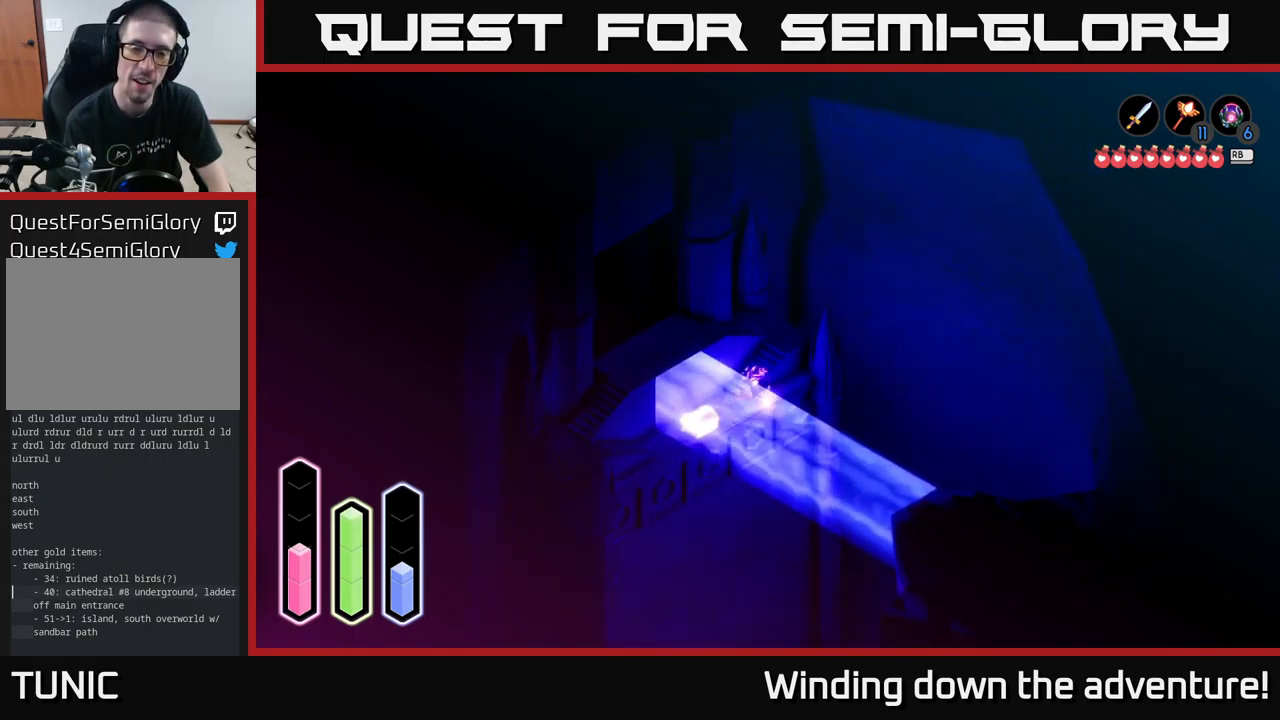
{"buttons": [], "left_stick": "up-right", "right_stick": "center", "events": [[16, "left_stick", "up-right"], [149, "left_stick", "up-left"], [449, "left_stick", "up-right"]]}
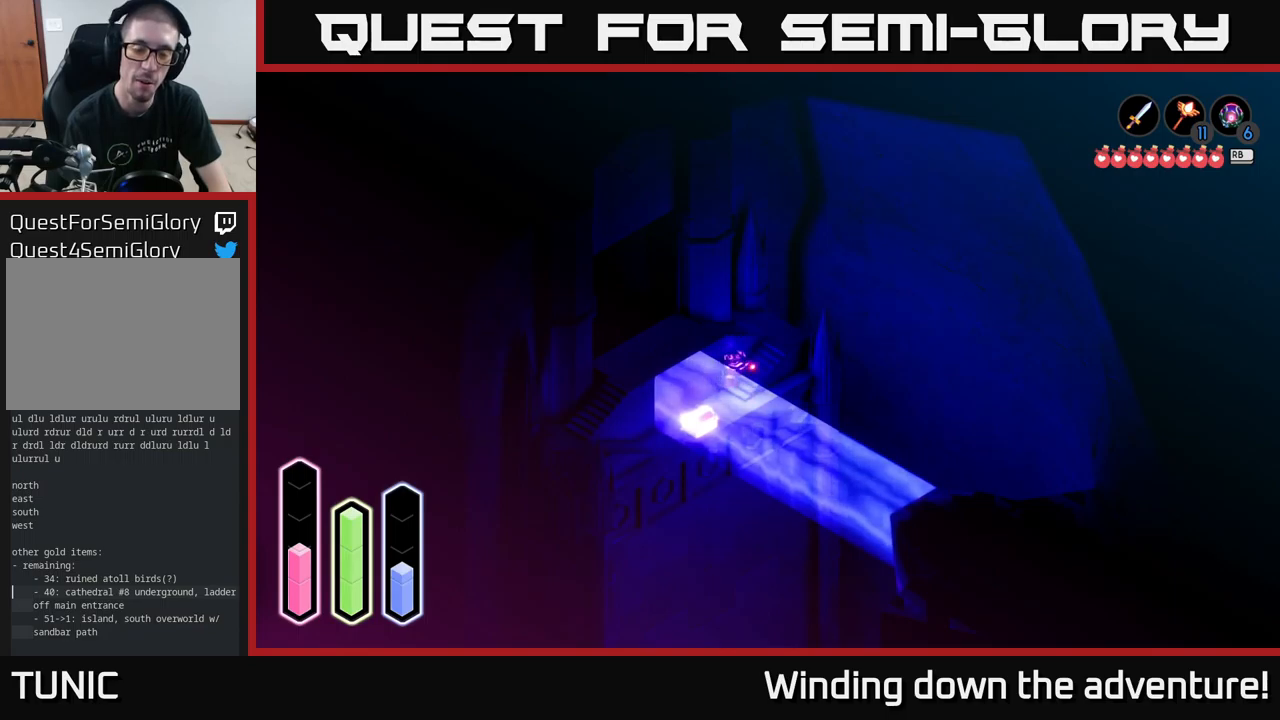
{"buttons": [], "left_stick": "down-left", "right_stick": "center", "events": [[117, "left_stick", "up-left"], [200, "left_stick", "down-left"]]}
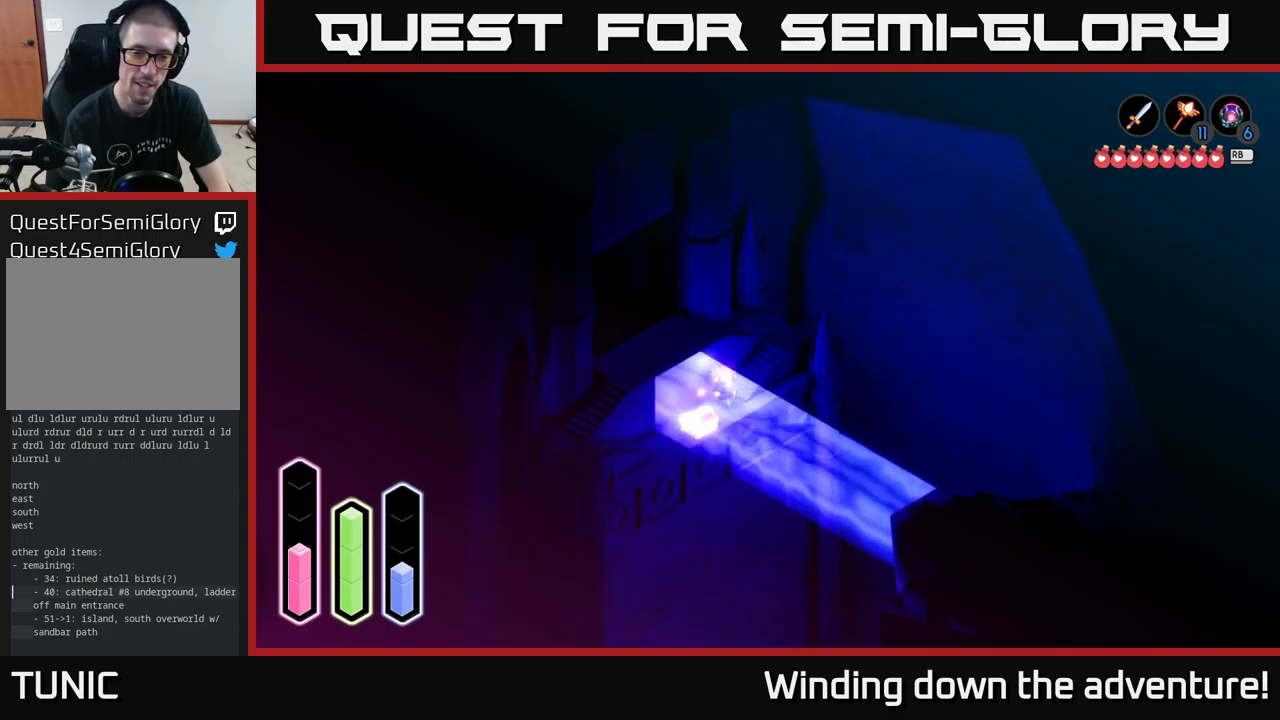
{"buttons": [], "left_stick": "center", "right_stick": "center", "events": [[317, "left_stick", "center"]]}
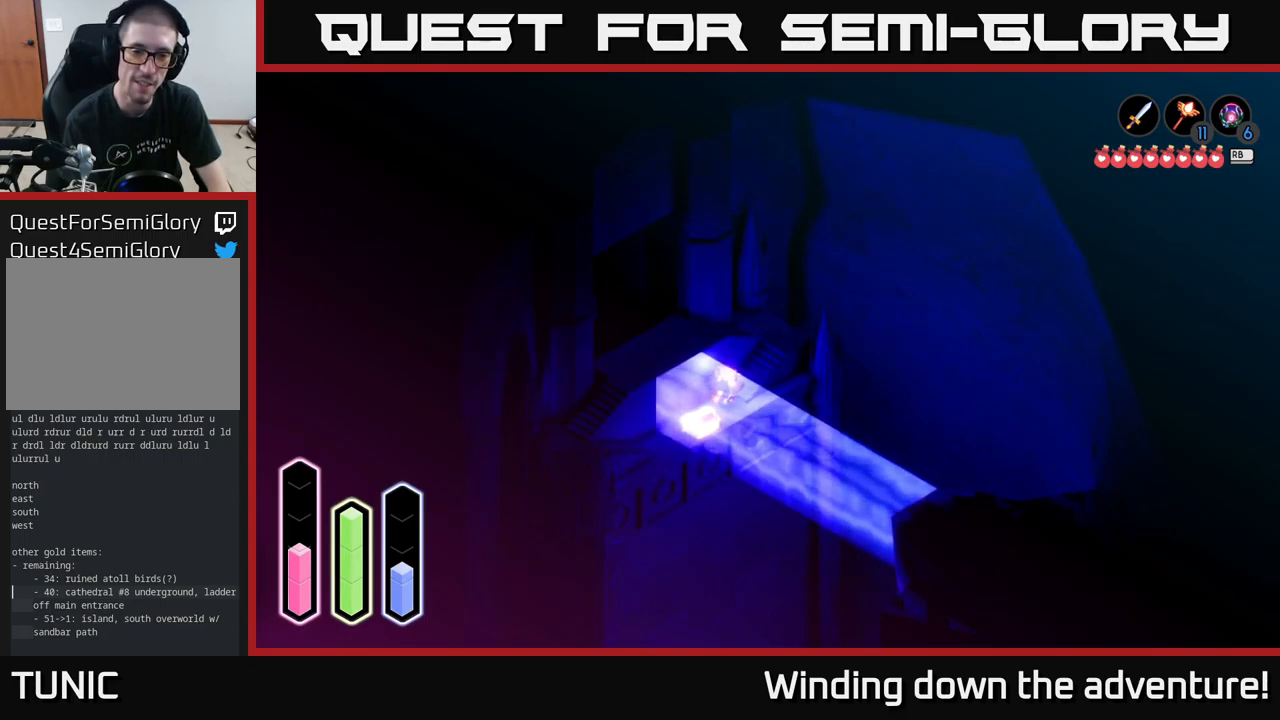
{"buttons": [], "left_stick": "up-right", "right_stick": "center", "events": [[50, "left_stick", "up-right"]]}
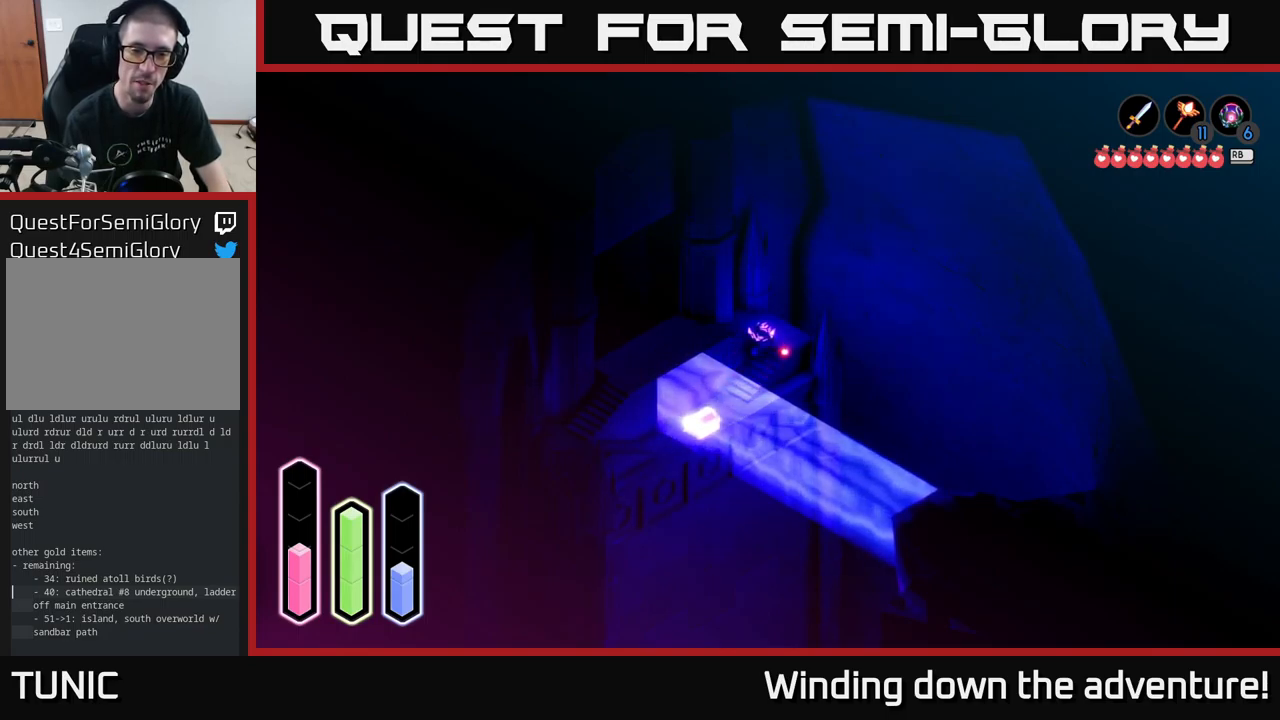
{"buttons": [], "left_stick": "down-left", "right_stick": "center", "events": [[183, "left_stick", "center"], [233, "left_stick", "down"], [433, "left_stick", "down-left"]]}
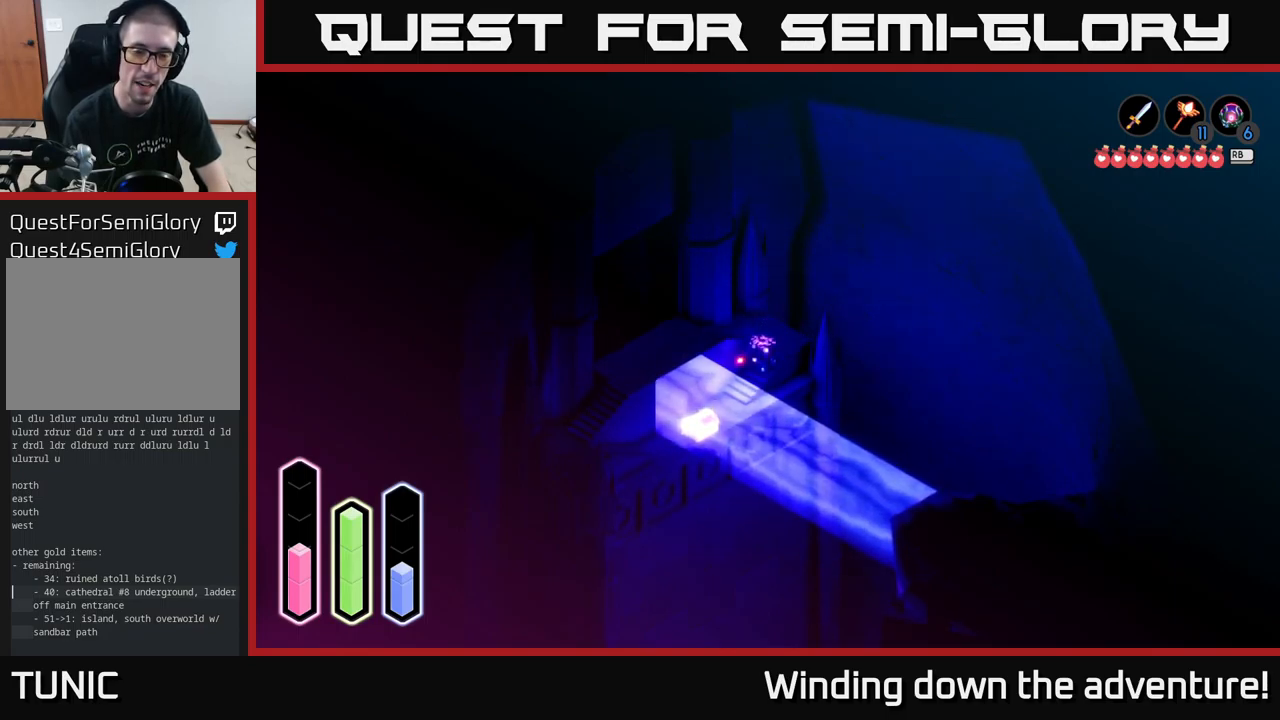
{"buttons": [], "left_stick": "center", "right_stick": "center", "events": [[433, "left_stick", "center"]]}
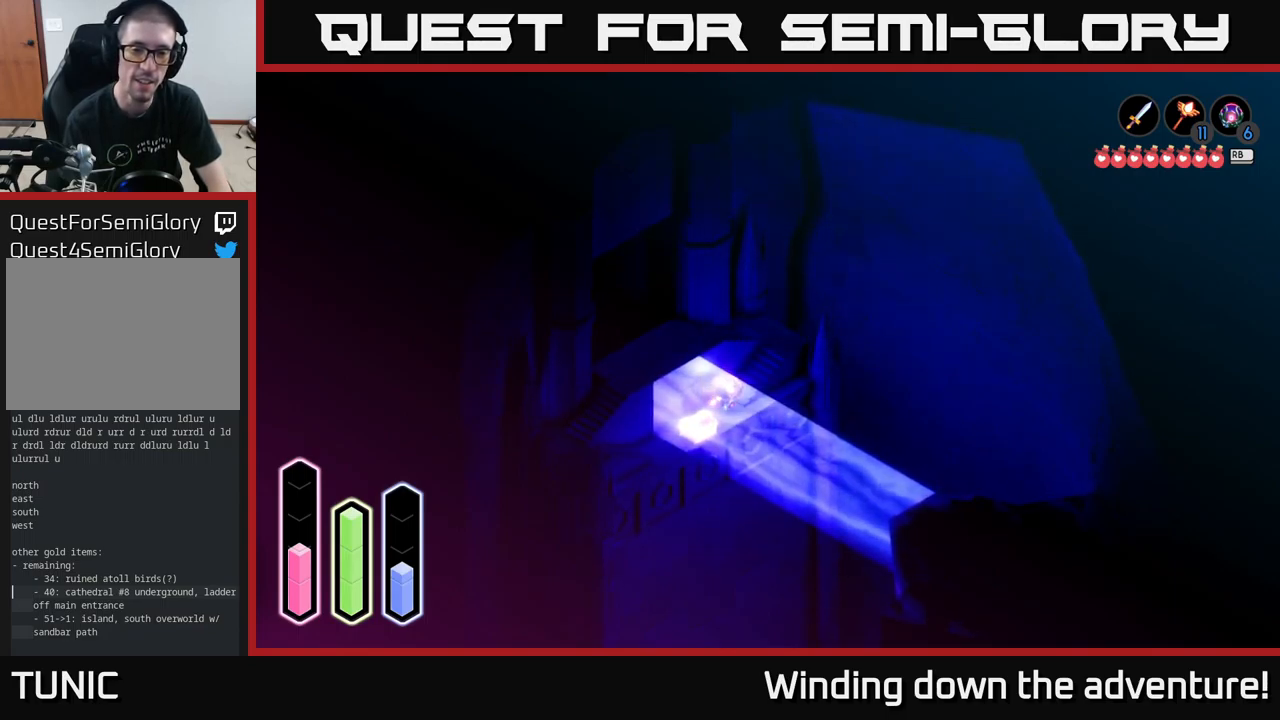
{"buttons": ["L2"], "left_stick": "center", "right_stick": "center", "events": [[117, "L2", "down"]]}
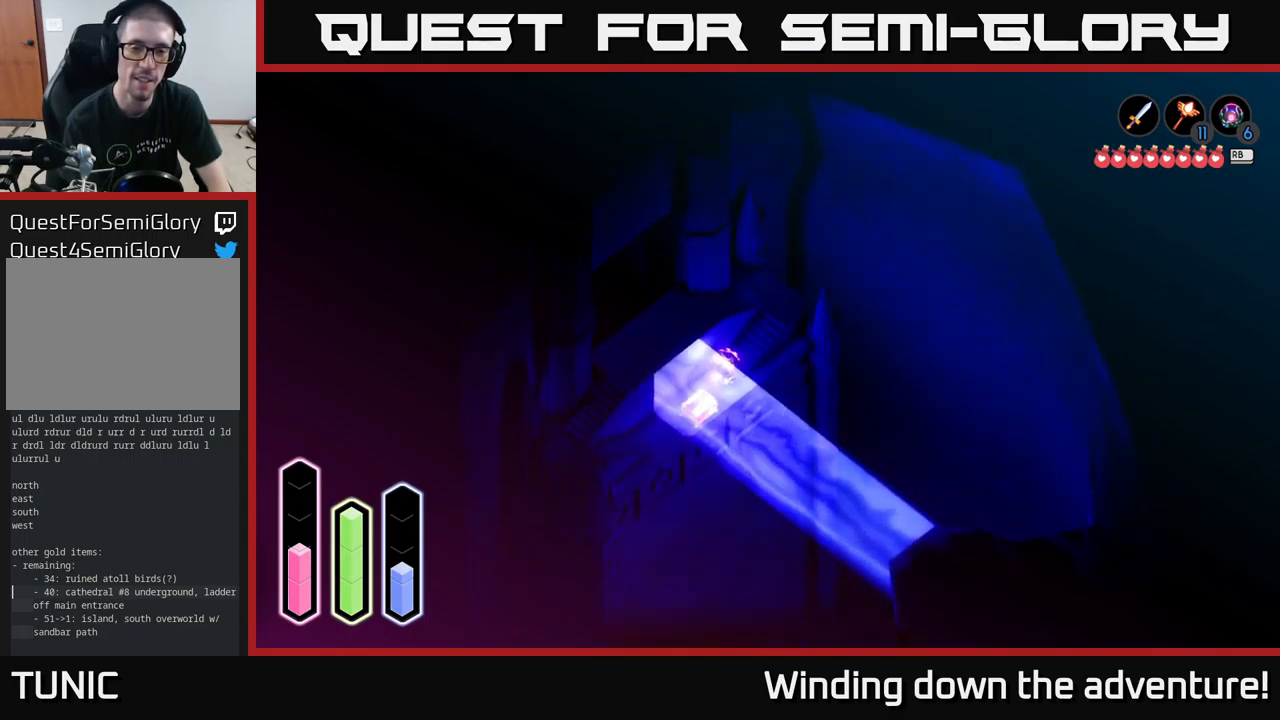
{"buttons": [], "left_stick": "up", "right_stick": "center", "events": [[100, "L2", "up"], [367, "left_stick", "up"]]}